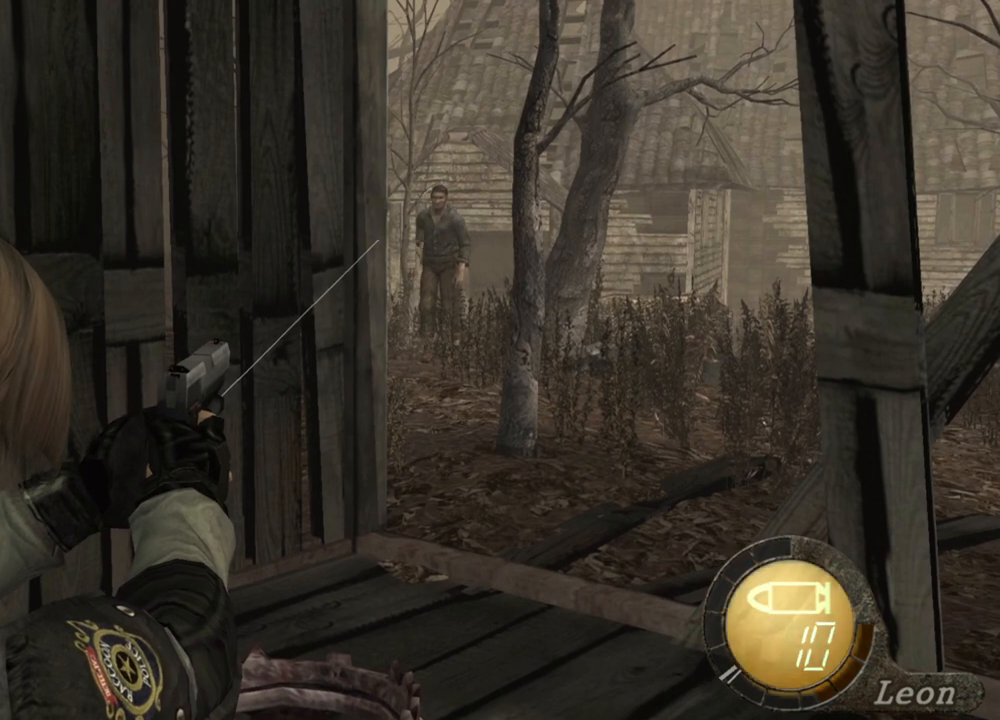
Gameplay with keyboard and mouse; each line is a JSON object with the keys and mouse buttons held at the frame after it. "events" lists presses ("down") and releases ("up") of "1", "2", "3", "4", "5", "a", "alt", "b", "c", "ctrl", "d", "e", "f", "g", "q", "r", "s", "shift", "space", "t", "tab", "tilde", "v", "w", "x", "z", "mouse_left", "mouse_wheel", "mouse_right", "mouse_mb4" and "mouse_mb5" between this image and that frame as [ms after this image, input, new state], when the widget could be followed in between. "mouse_left", "mouse_wheel", "mouse_right", "mouse_mb4", "mouse_mb5" = the "left", "wheel", "right", "mb4", "mb5" buttons of the "mouse" list. No other keys are recorded. "wheel" means that the mouse wheel is clicked or scrolled. Mouse movement is not recorded.
{"keys": [], "mouse": ["right"], "events": []}
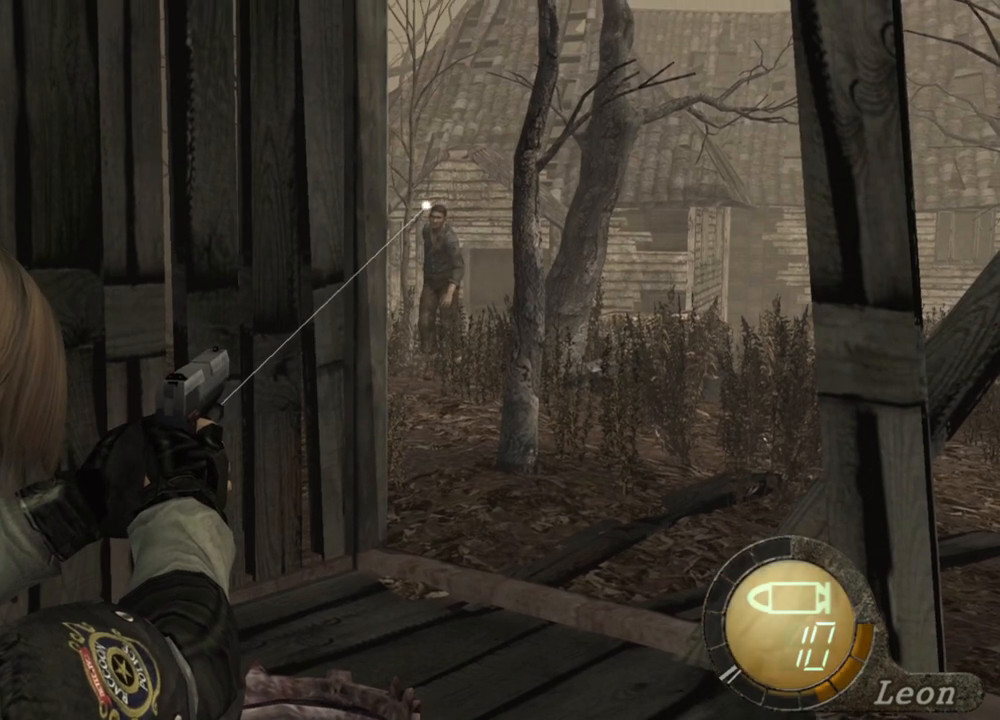
{"keys": [], "mouse": ["right"], "events": []}
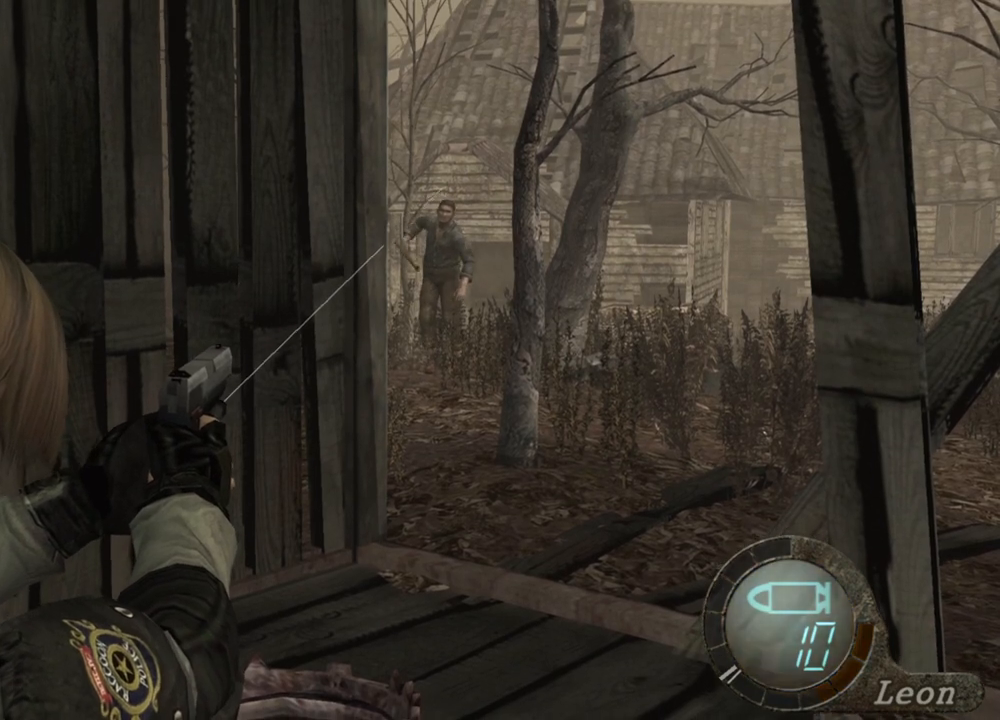
{"keys": [], "mouse": ["right"], "events": []}
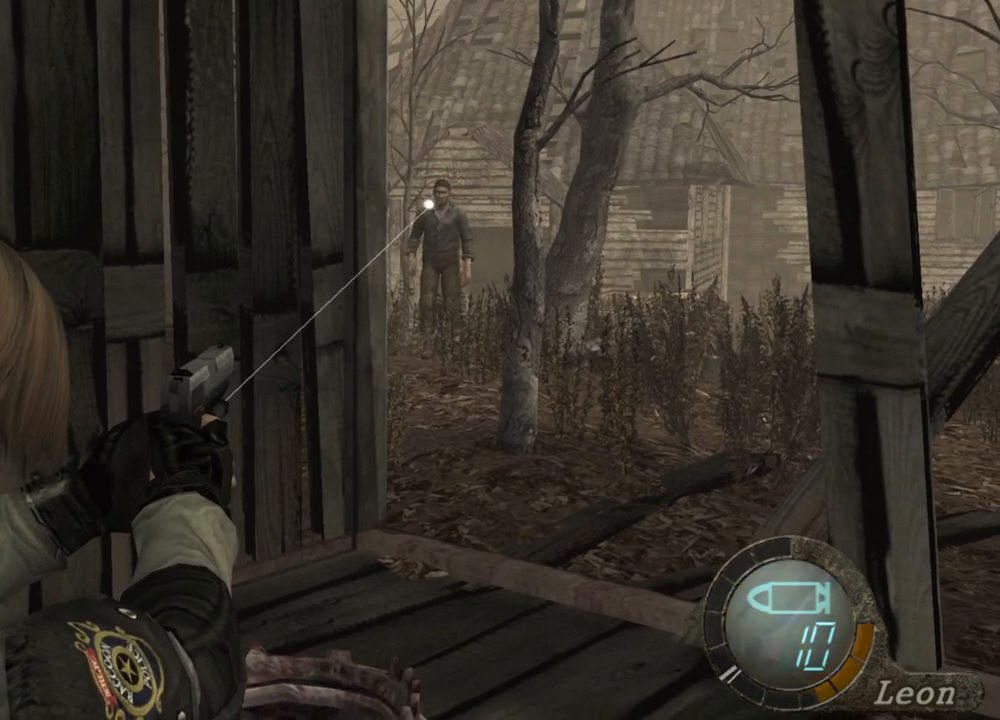
{"keys": [], "mouse": ["right"], "events": []}
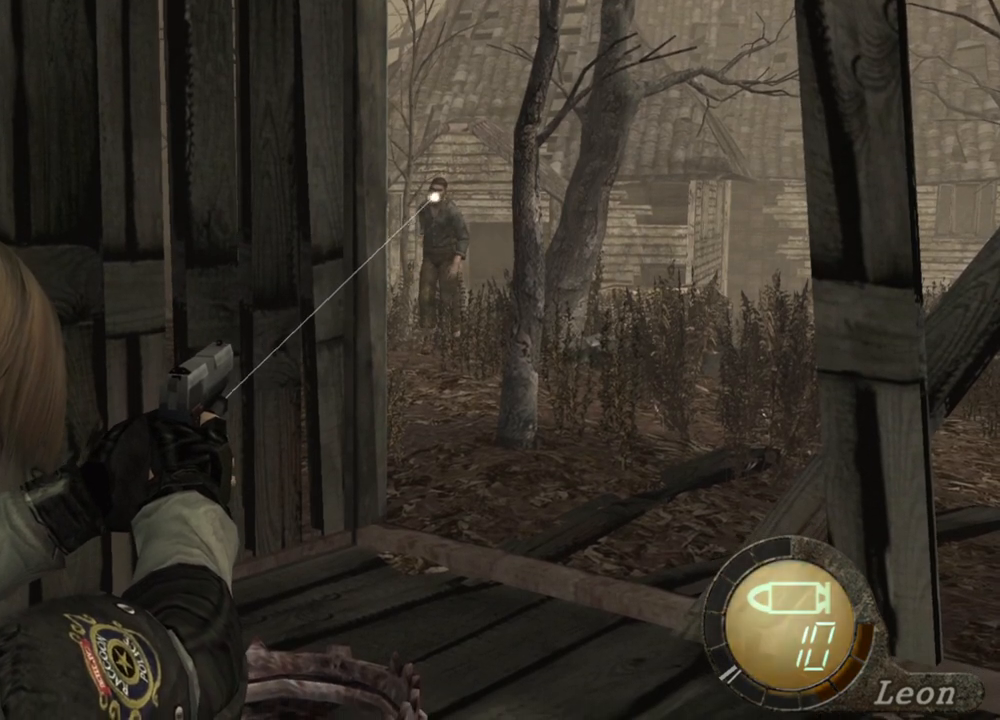
{"keys": [], "mouse": ["right"], "events": []}
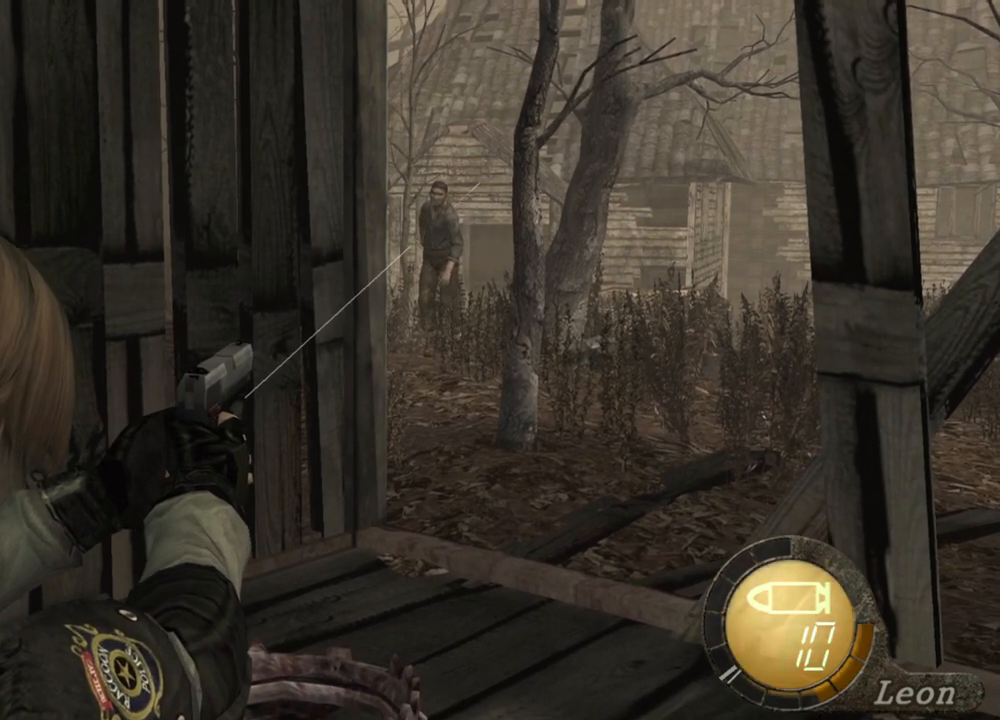
{"keys": [], "mouse": ["right"], "events": []}
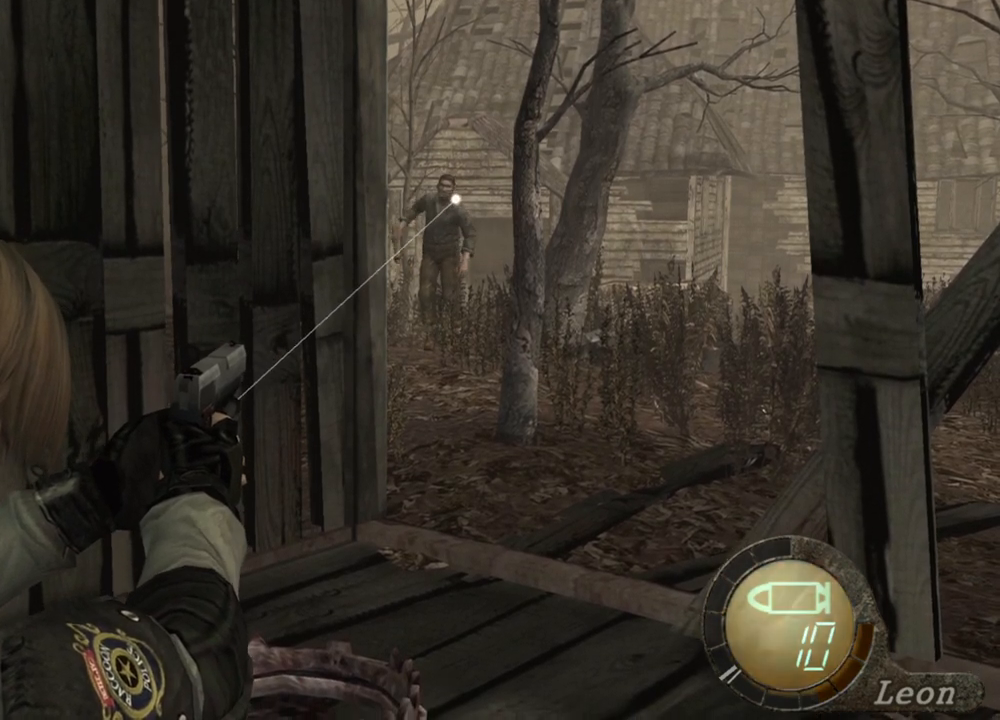
{"keys": [], "mouse": ["right"], "events": [[100, "mouse_left", "down"], [200, "mouse_left", "up"]]}
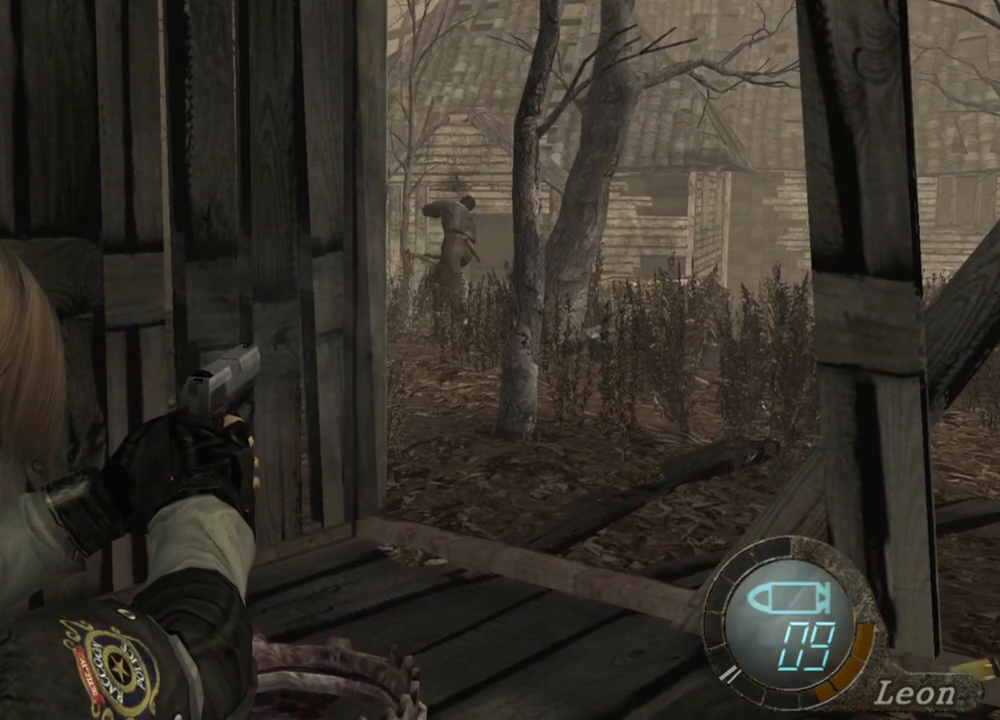
{"keys": [], "mouse": ["right"], "events": []}
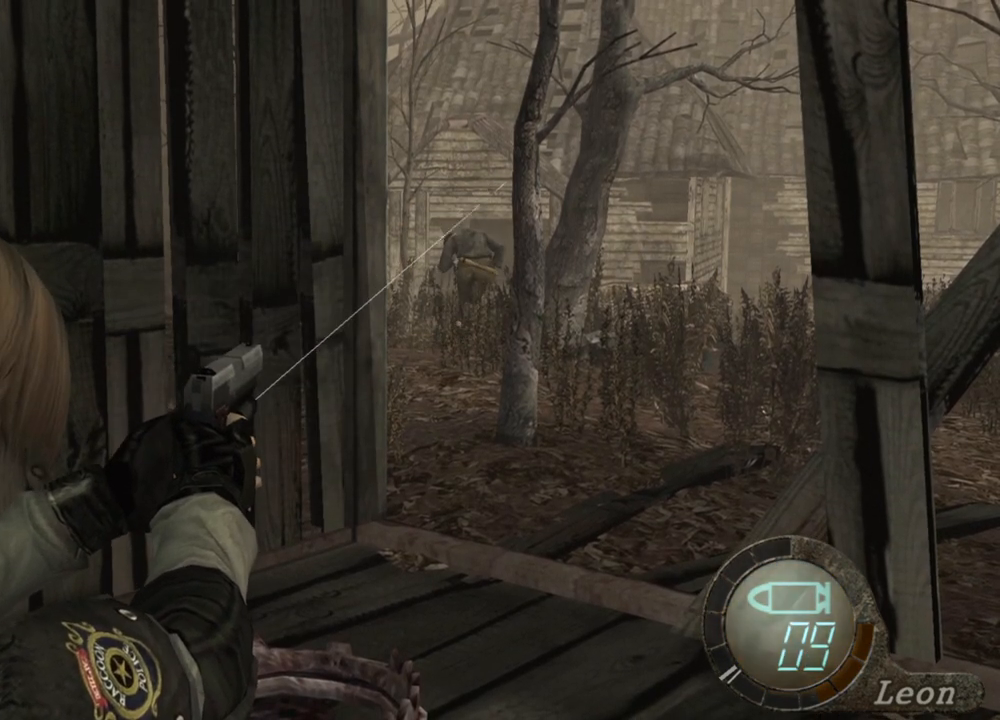
{"keys": [], "mouse": ["right"], "events": []}
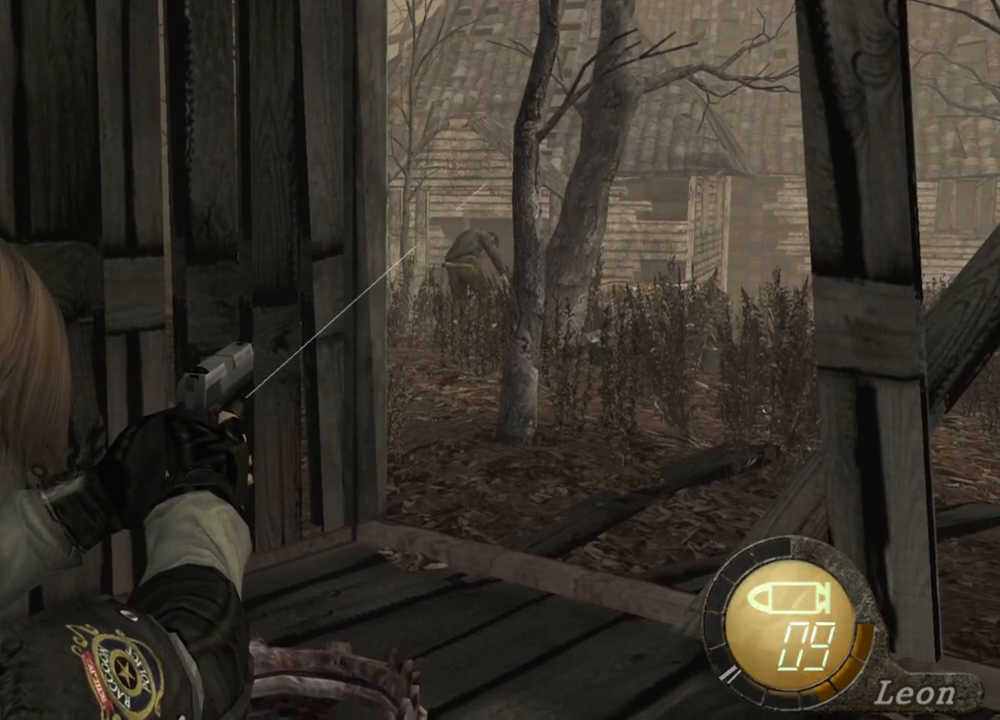
{"keys": [], "mouse": ["right"], "events": []}
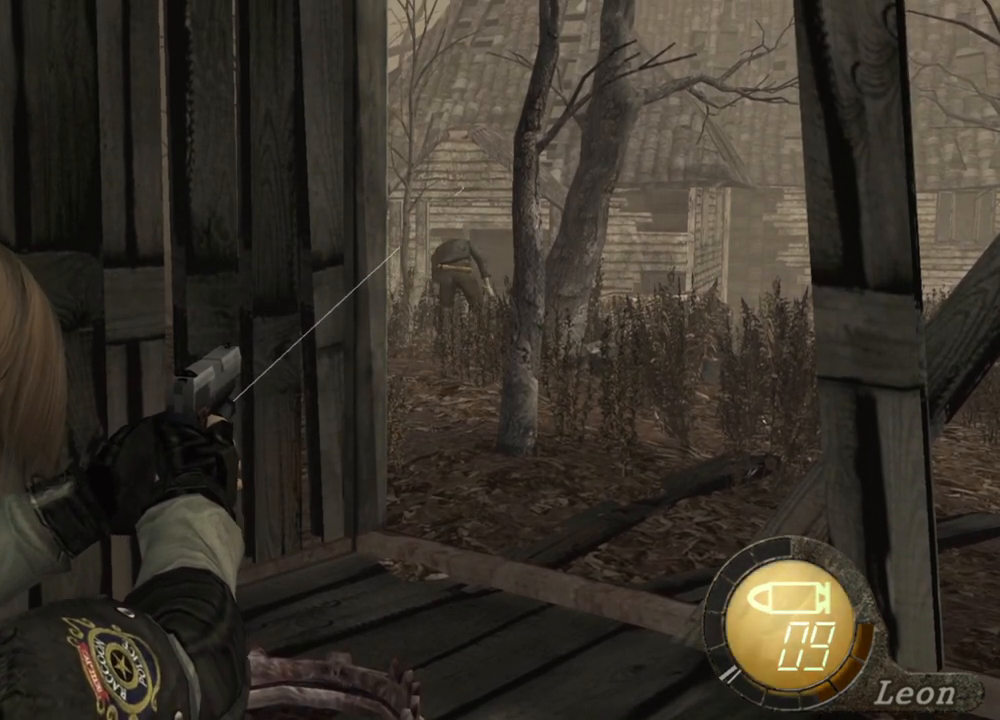
{"keys": [], "mouse": ["right"], "events": []}
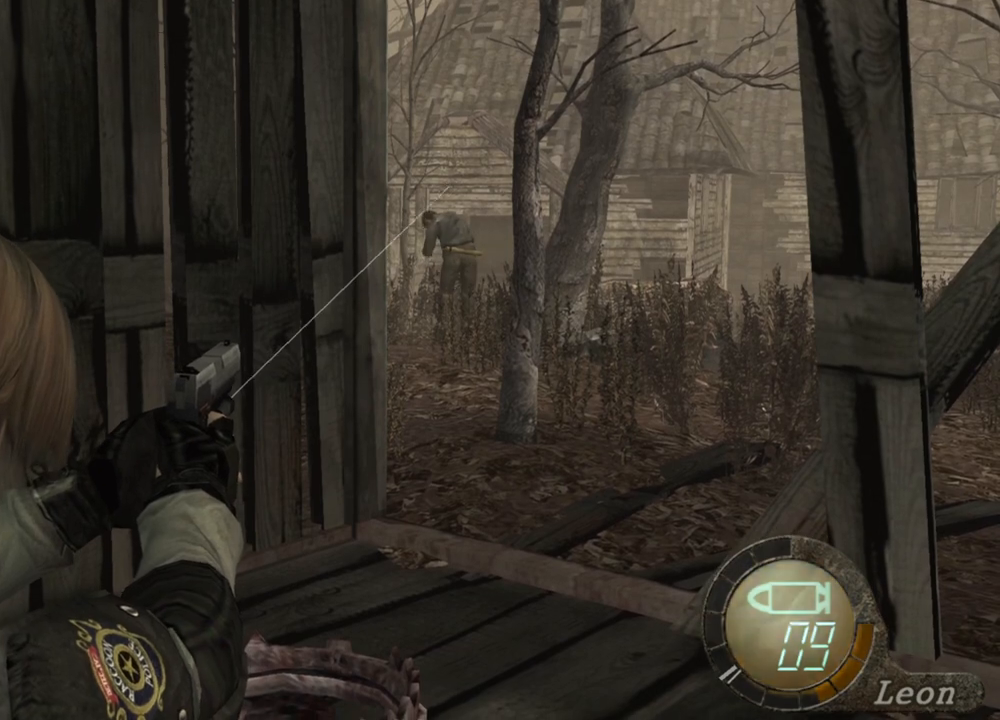
{"keys": [], "mouse": ["right"], "events": []}
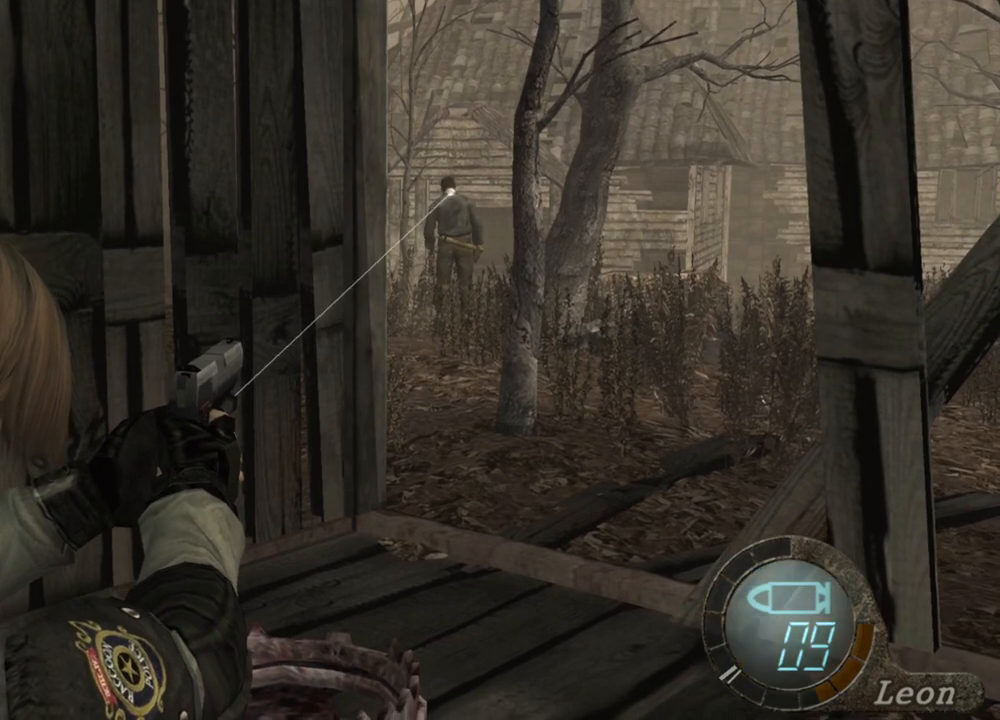
{"keys": [], "mouse": ["right"], "events": []}
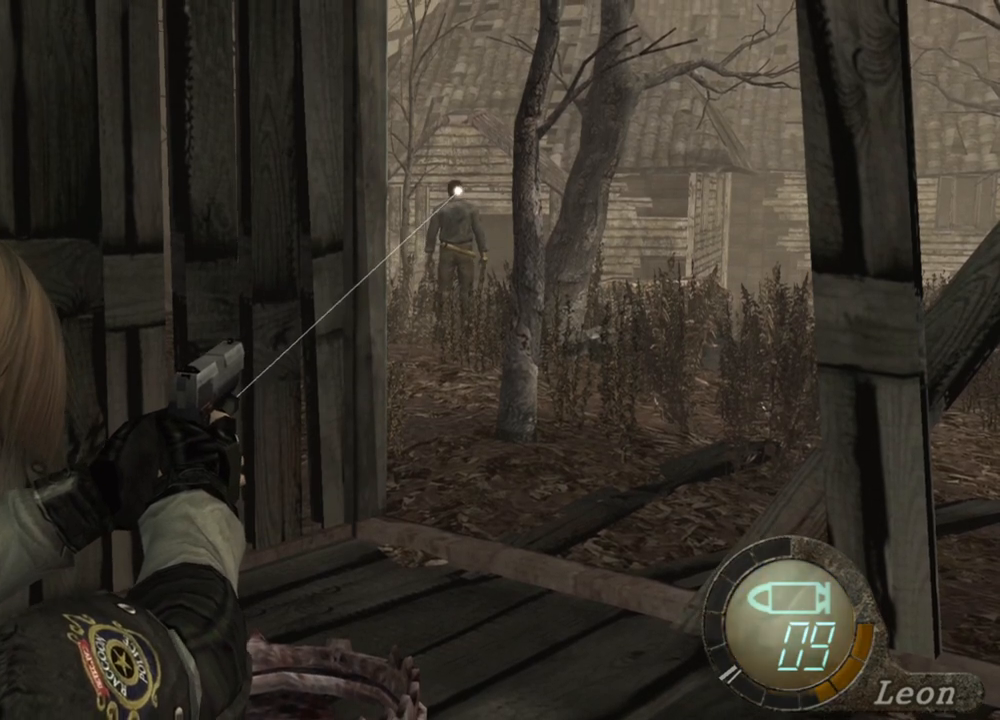
{"keys": [], "mouse": ["right"], "events": []}
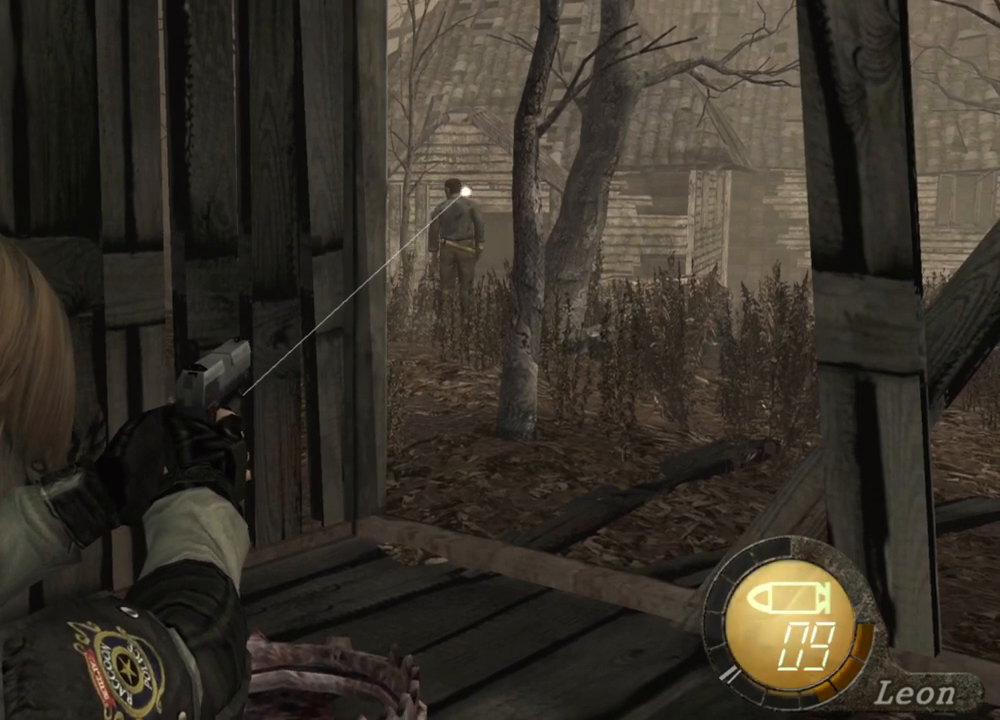
{"keys": [], "mouse": ["right"], "events": []}
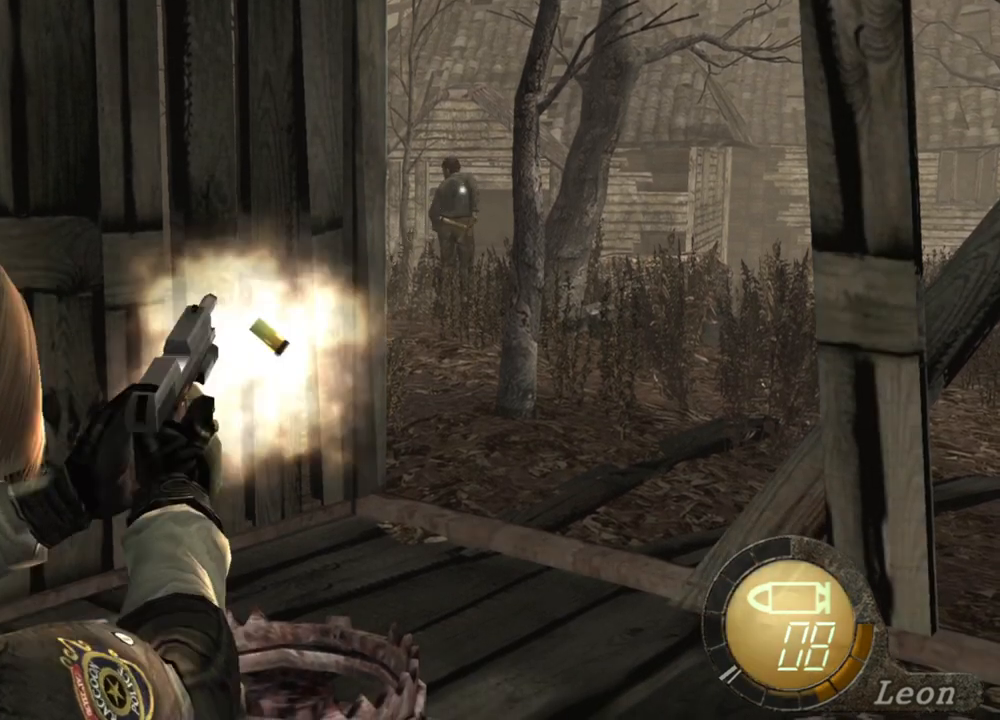
{"keys": [], "mouse": ["right"], "events": [[33, "mouse_left", "down"], [100, "mouse_left", "up"]]}
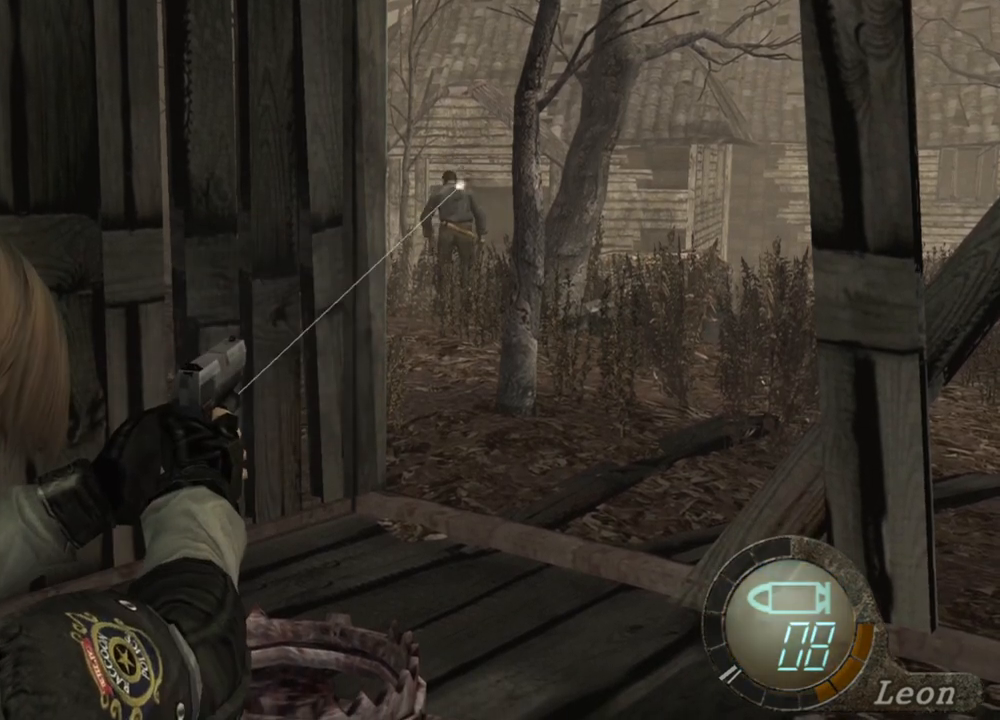
{"keys": [], "mouse": ["right"], "events": [[267, "mouse_left", "down"], [367, "mouse_left", "up"]]}
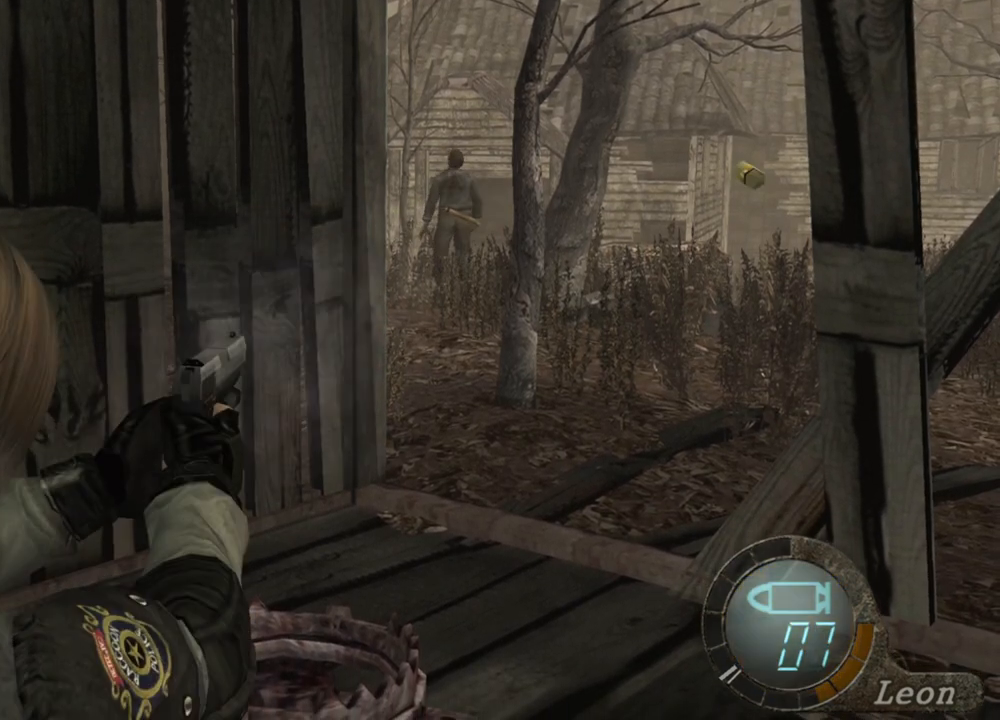
{"keys": [], "mouse": ["right"], "events": [[267, "mouse_left", "down"], [433, "mouse_left", "up"]]}
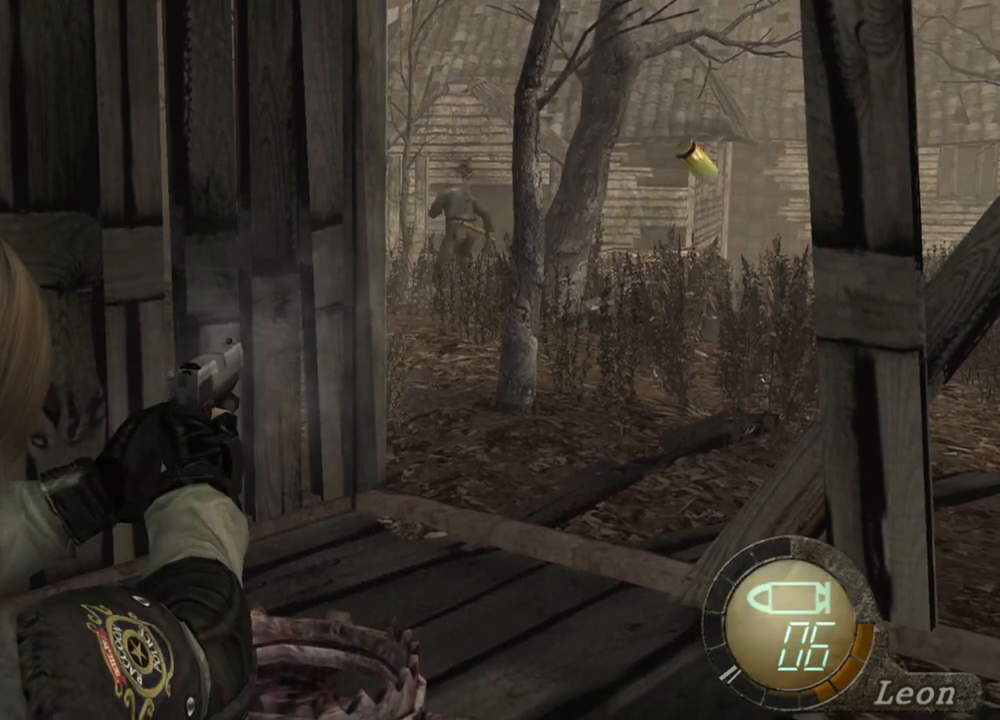
{"keys": [], "mouse": ["right"], "events": [[433, "mouse_left", "down"], [500, "mouse_left", "up"]]}
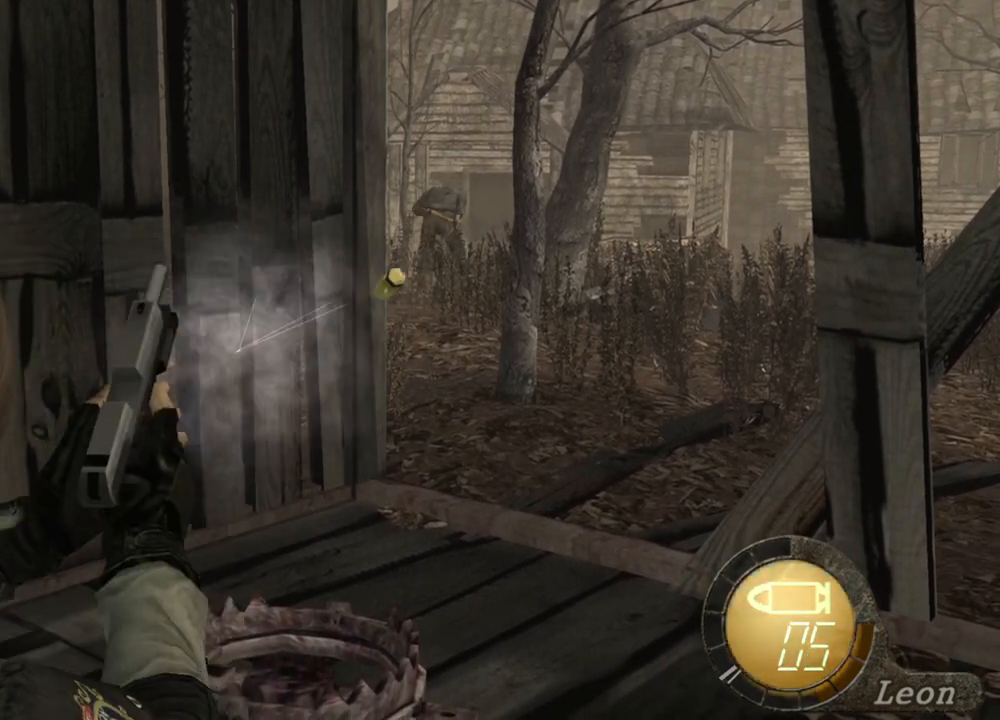
{"keys": [], "mouse": ["right"], "events": []}
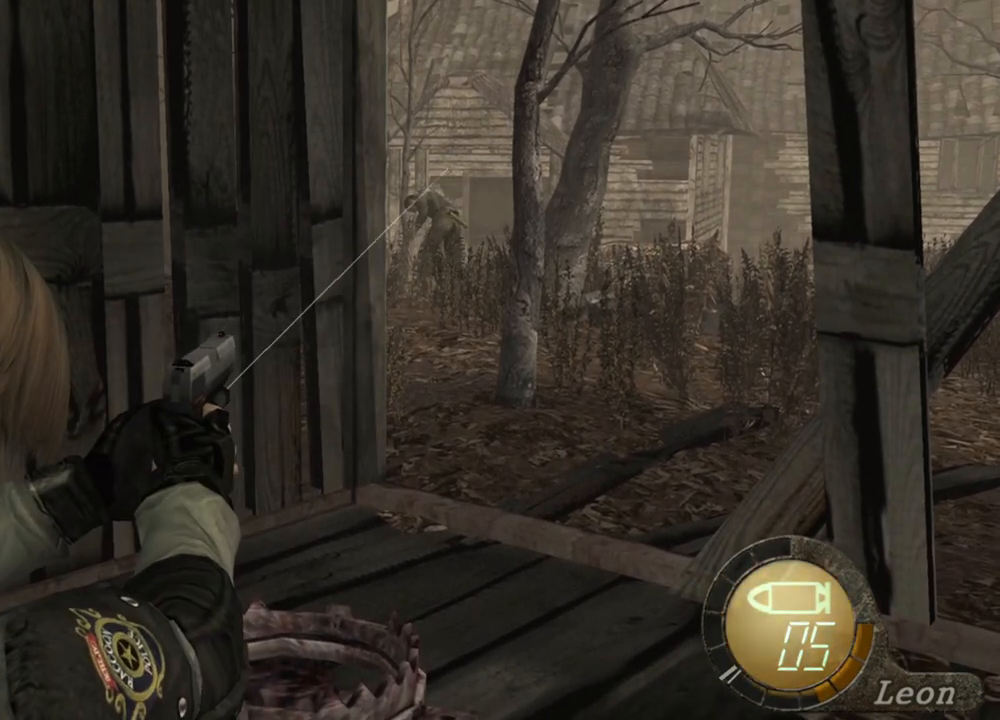
{"keys": [], "mouse": ["right"], "events": [[167, "r", "down"], [267, "r", "up"], [300, "r", "down"], [400, "r", "up"]]}
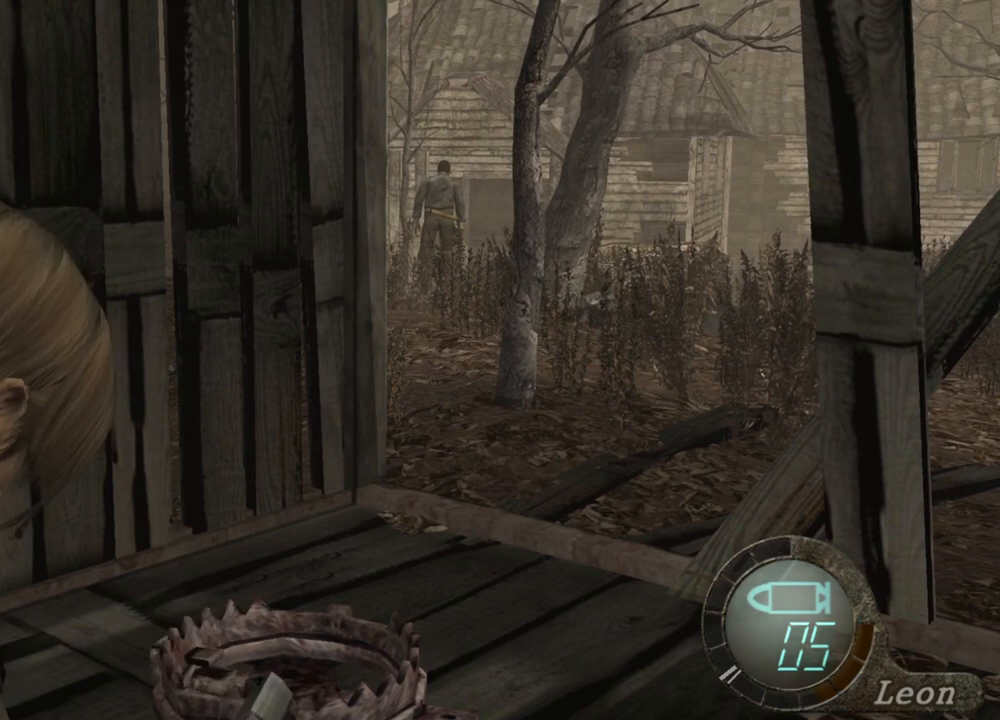
{"keys": [], "mouse": ["right"], "events": []}
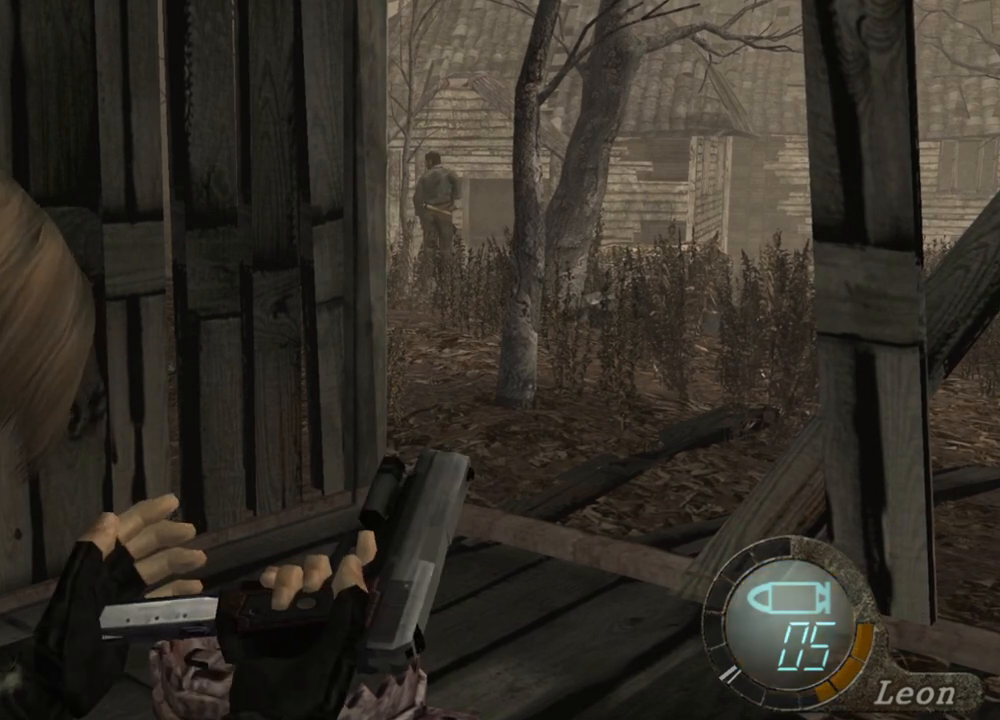
{"keys": [], "mouse": ["right"], "events": []}
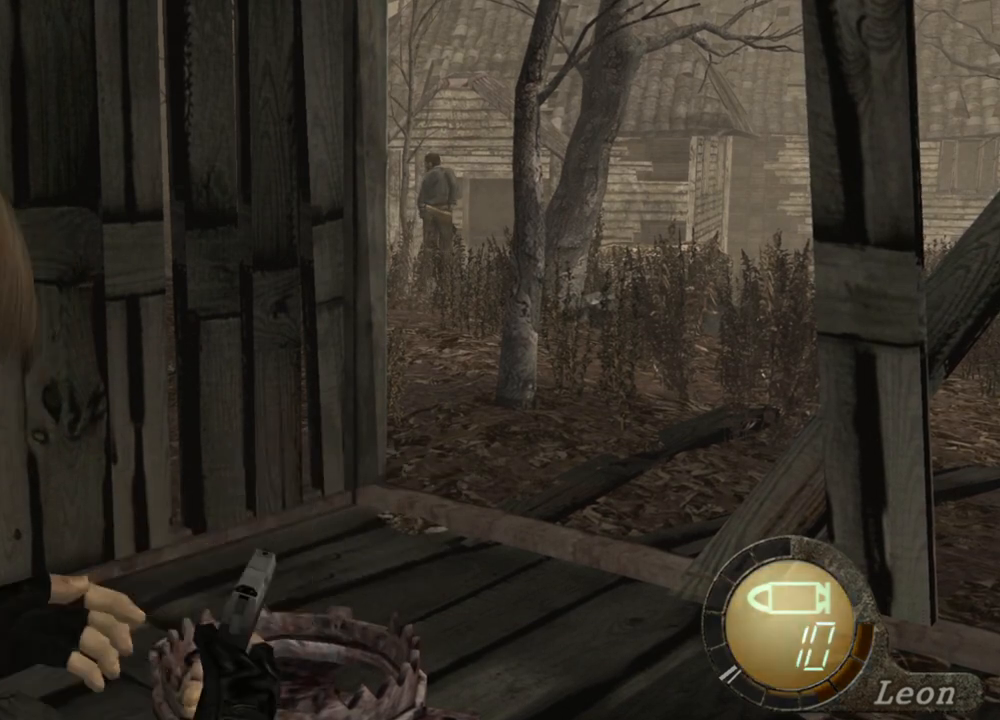
{"keys": [], "mouse": ["right"], "events": []}
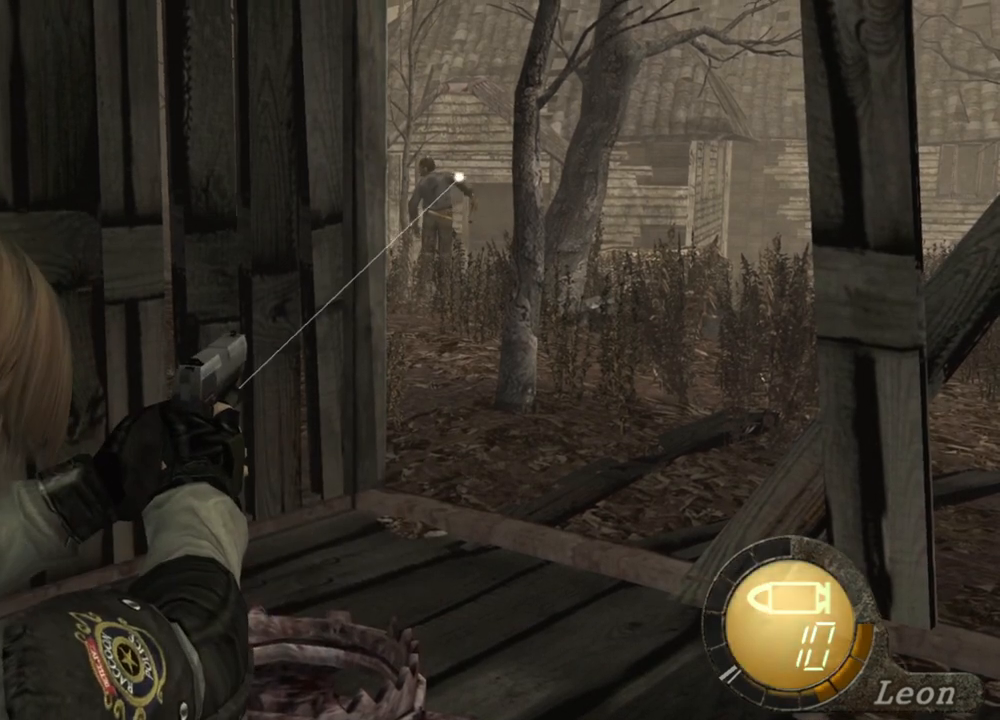
{"keys": [], "mouse": ["right"], "events": []}
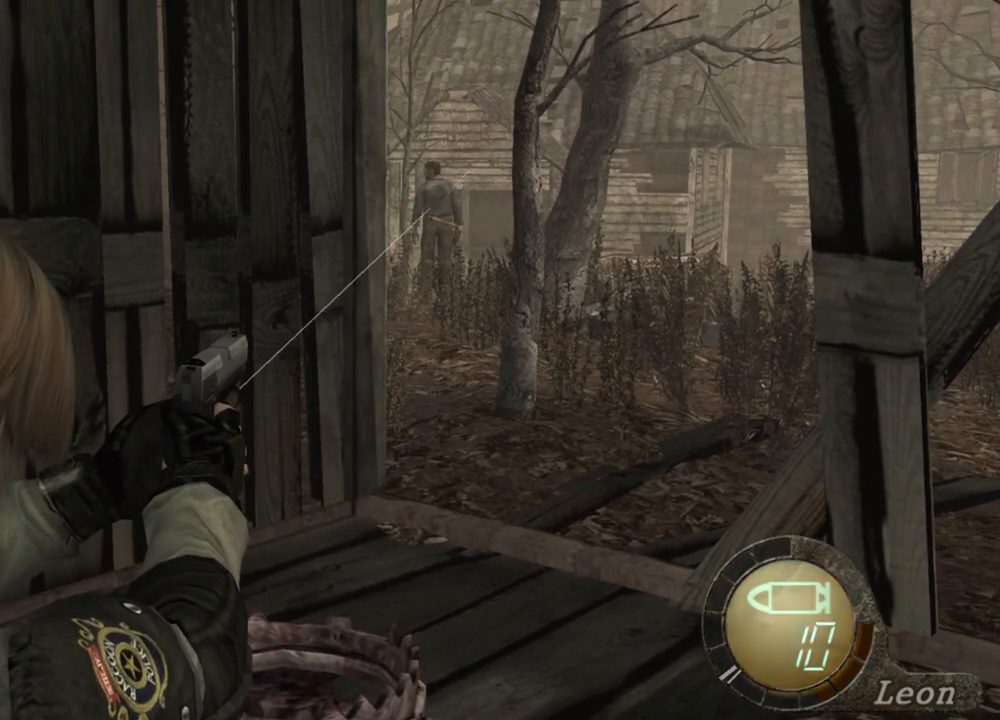
{"keys": [], "mouse": ["right"], "events": []}
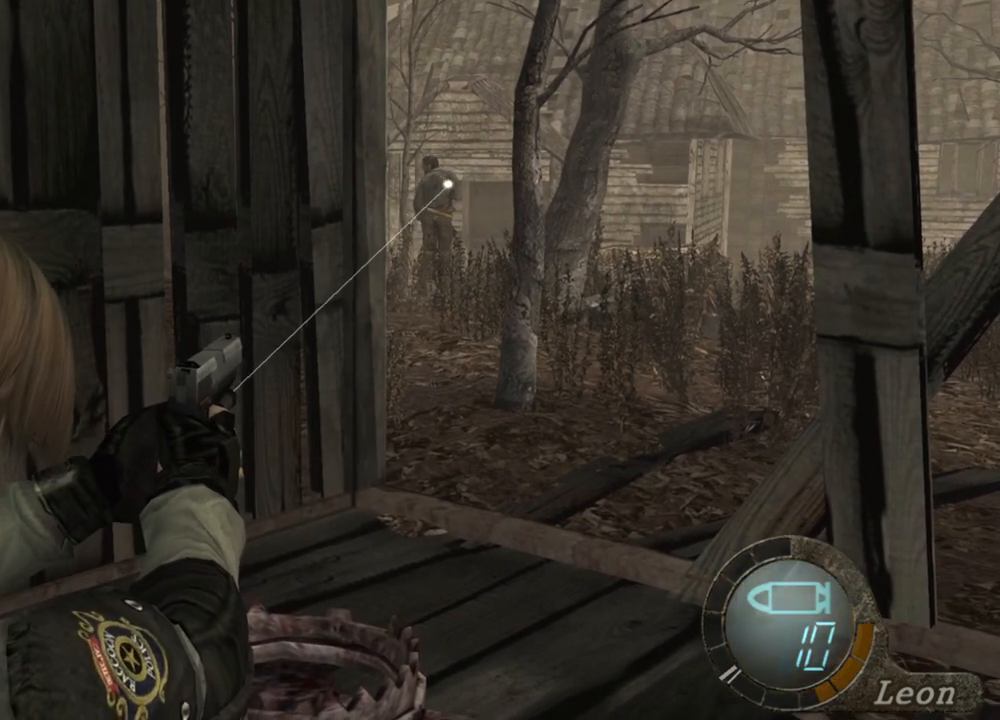
{"keys": [], "mouse": ["right"], "events": []}
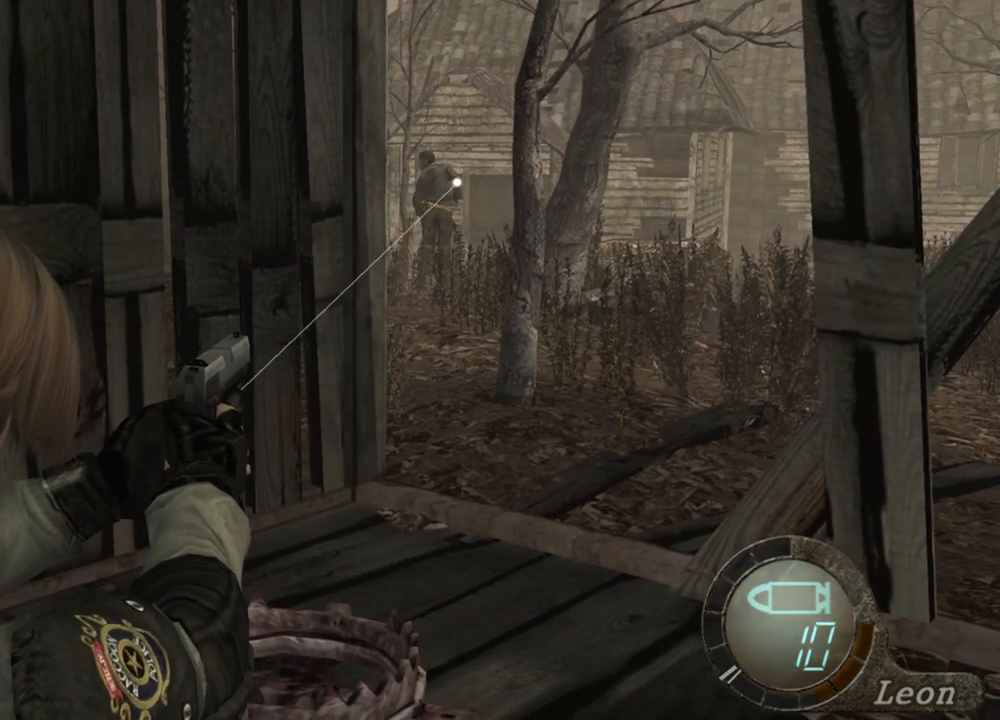
{"keys": [], "mouse": ["right"], "events": []}